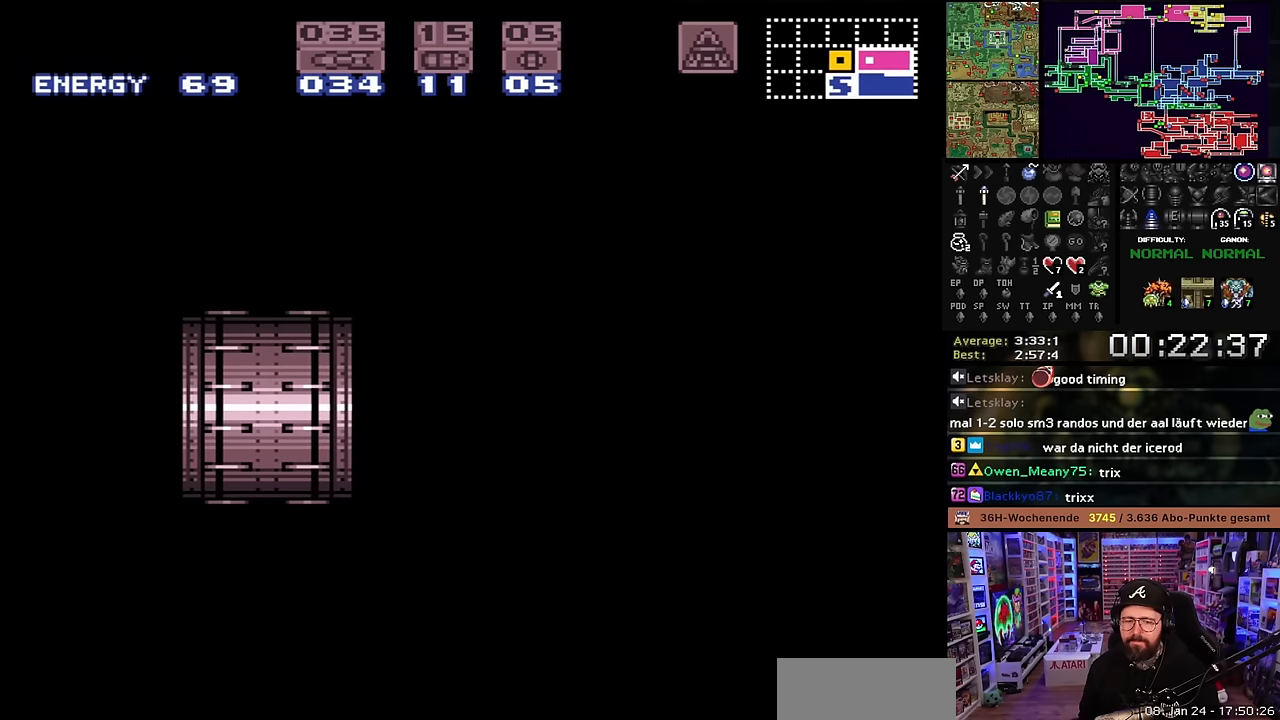
Gameplay with a controller (Nintendo layout); each line is a JSON object with the inputs held at the frame after it. "events" lists button and stick changes between this image and that frame as [ms after this image, input, new state], when the widget could be followed in between. Not read: L3 R3.
{"buttons": ["X", "DPAD_RIGHT"], "events": []}
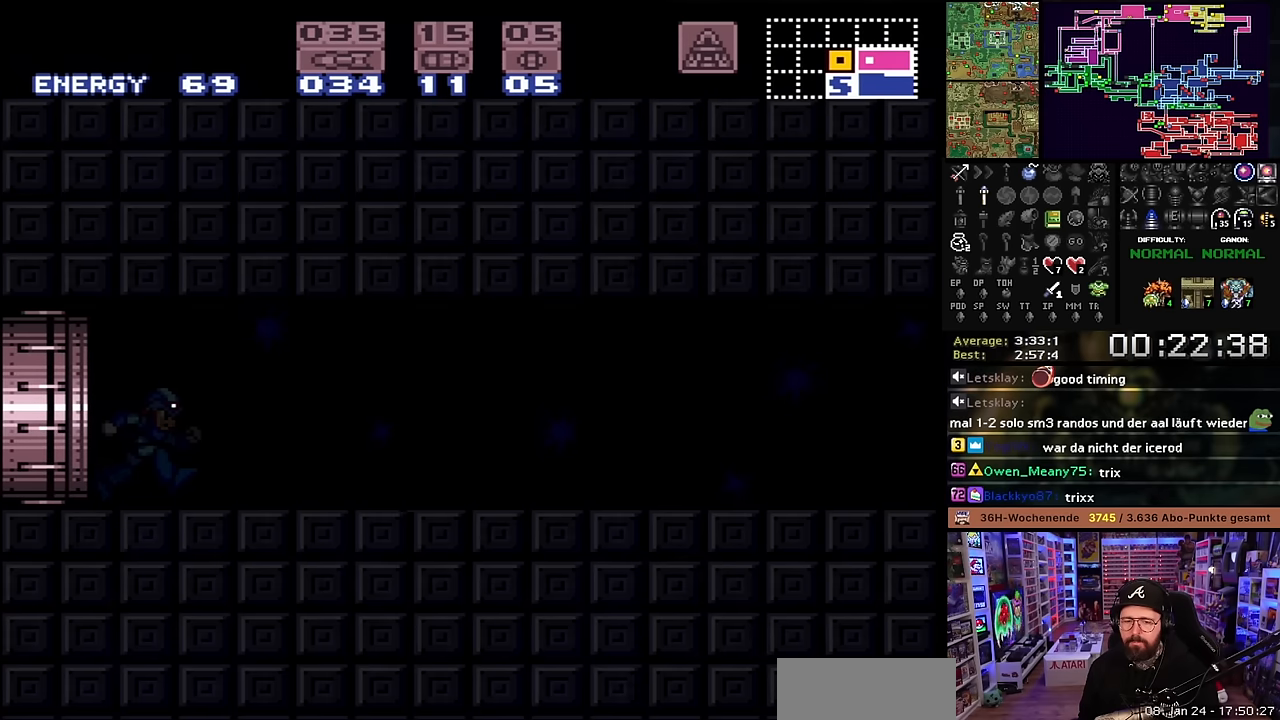
{"buttons": ["X", "DPAD_RIGHT"], "events": [[433, "DPAD_LEFT", "down"], [433, "DPAD_RIGHT", "up"], [433, "DPAD_UP", "down"], [433, "X", "up"], [450, "DPAD_LEFT", "up"], [450, "DPAD_RIGHT", "down"], [450, "DPAD_UP", "up"], [450, "X", "down"]]}
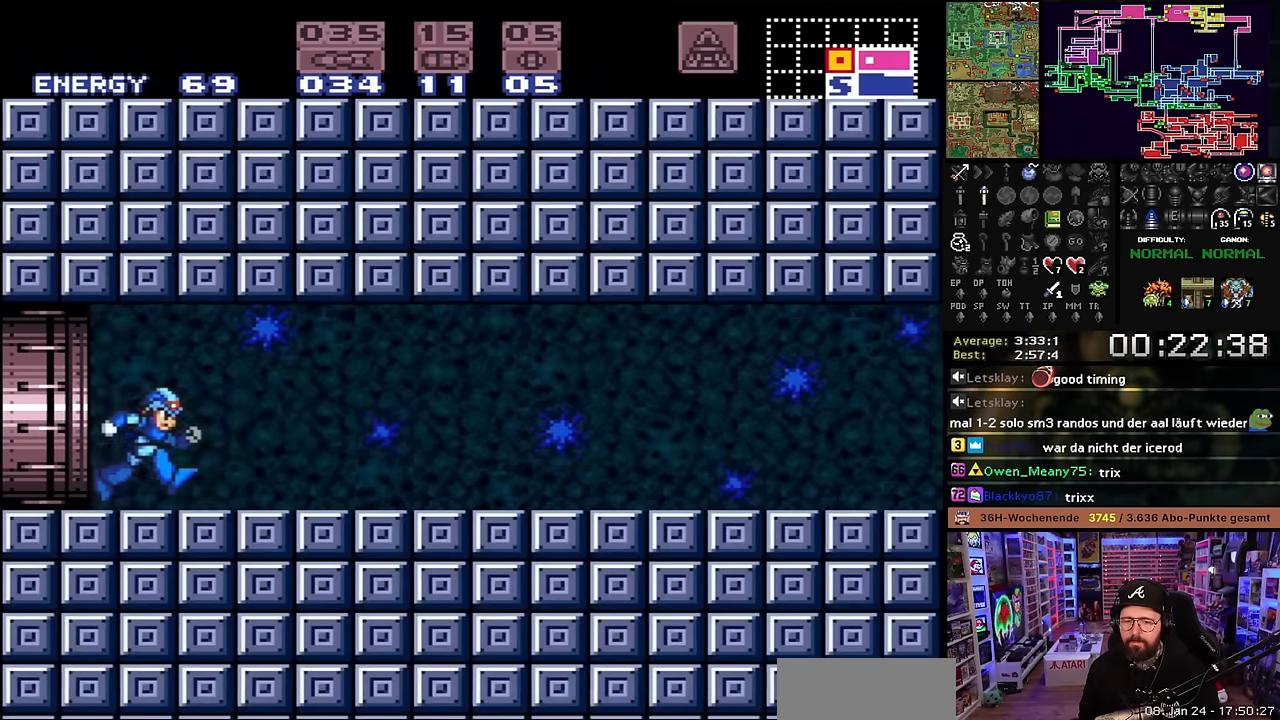
{"buttons": ["X", "DPAD_LEFT"], "events": [[350, "DPAD_RIGHT", "up"], [350, "X", "up"], [367, "DPAD_RIGHT", "down"], [367, "X", "down"], [400, "DPAD_UP", "down"], [433, "DPAD_RIGHT", "up"], [433, "DPAD_UP", "up"], [467, "DPAD_LEFT", "down"]]}
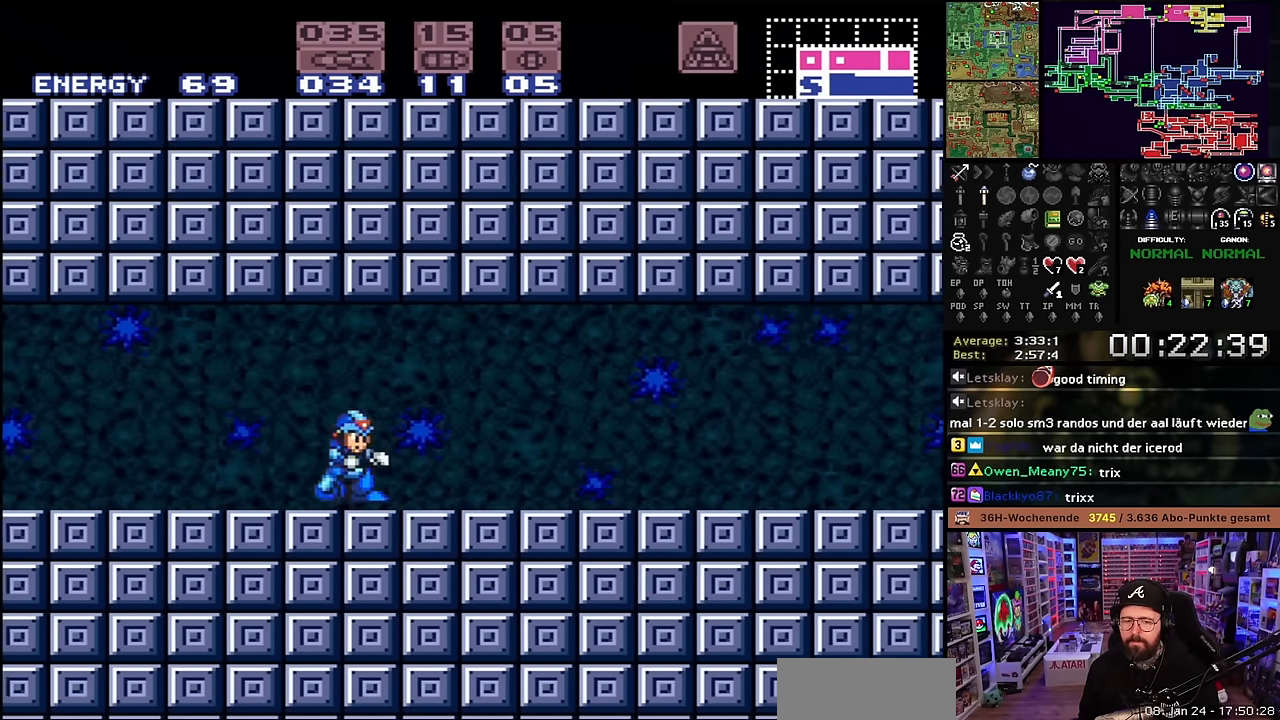
{"buttons": ["X", "DPAD_LEFT"], "events": [[50, "DPAD_LEFT", "up"], [433, "DPAD_LEFT", "down"]]}
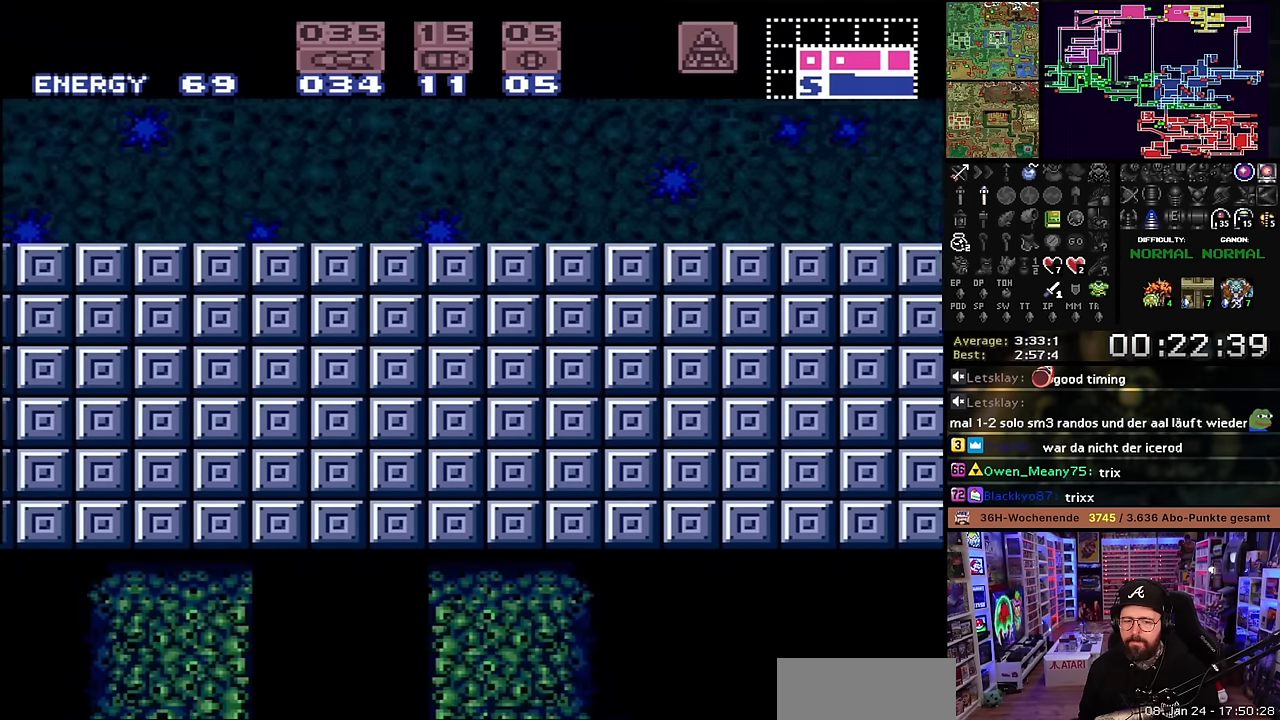
{"buttons": ["X"], "events": [[300, "DPAD_LEFT", "up"]]}
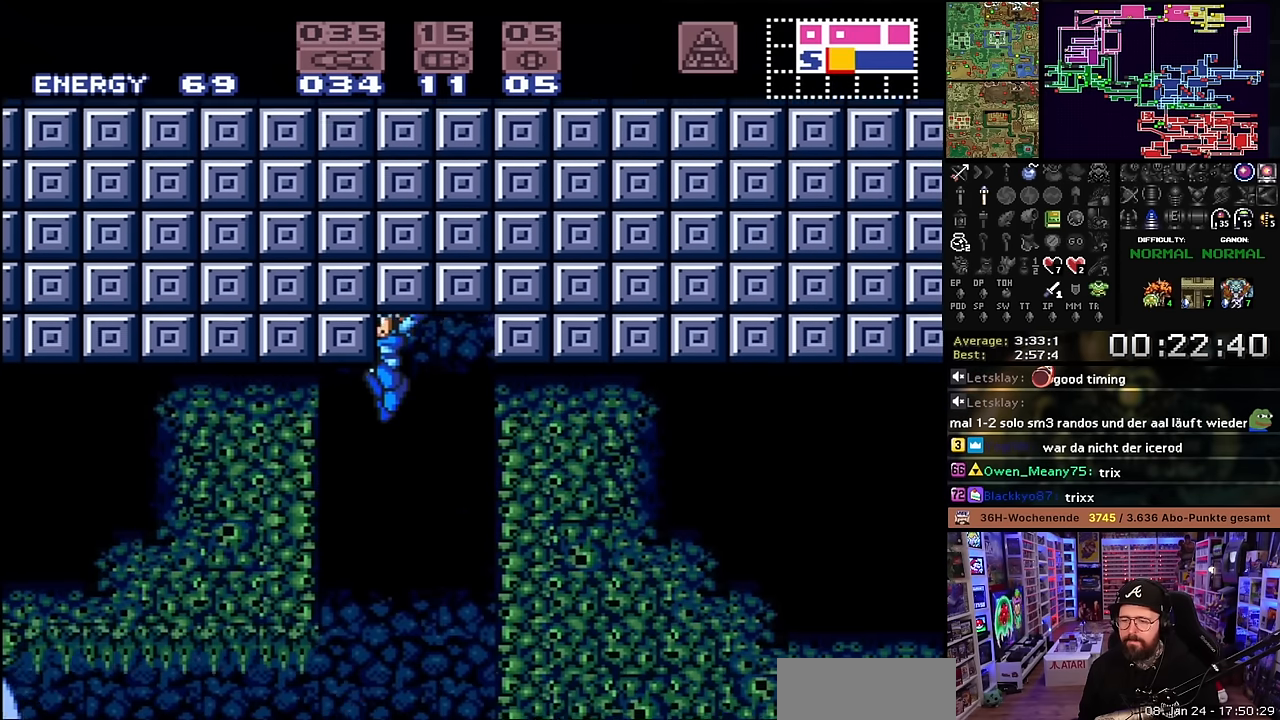
{"buttons": ["X"], "events": [[317, "DPAD_LEFT", "down"], [400, "DPAD_LEFT", "up"]]}
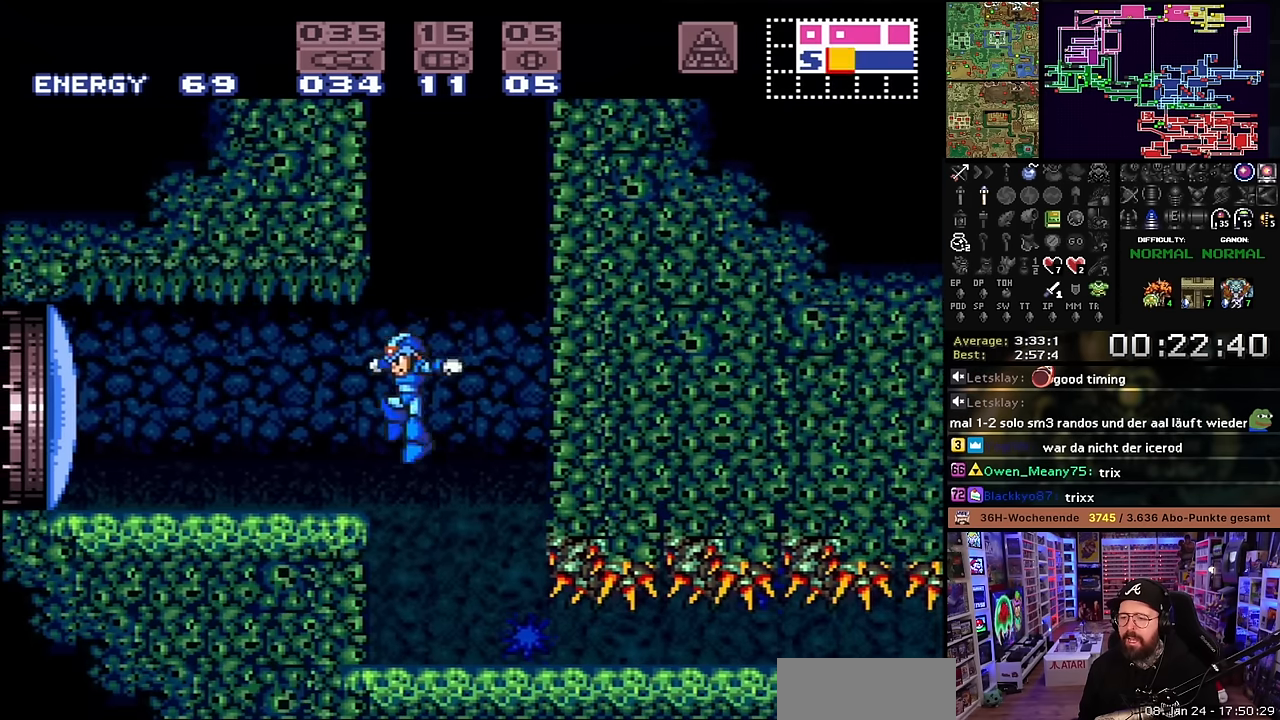
{"buttons": ["DPAD_DOWN"], "events": [[33, "DPAD_RIGHT", "down"], [133, "DPAD_RIGHT", "up"], [233, "X", "up"], [233, "Y", "down"], [317, "DPAD_DOWN", "down"], [317, "Y", "up"], [383, "DPAD_DOWN", "up"], [433, "DPAD_DOWN", "down"]]}
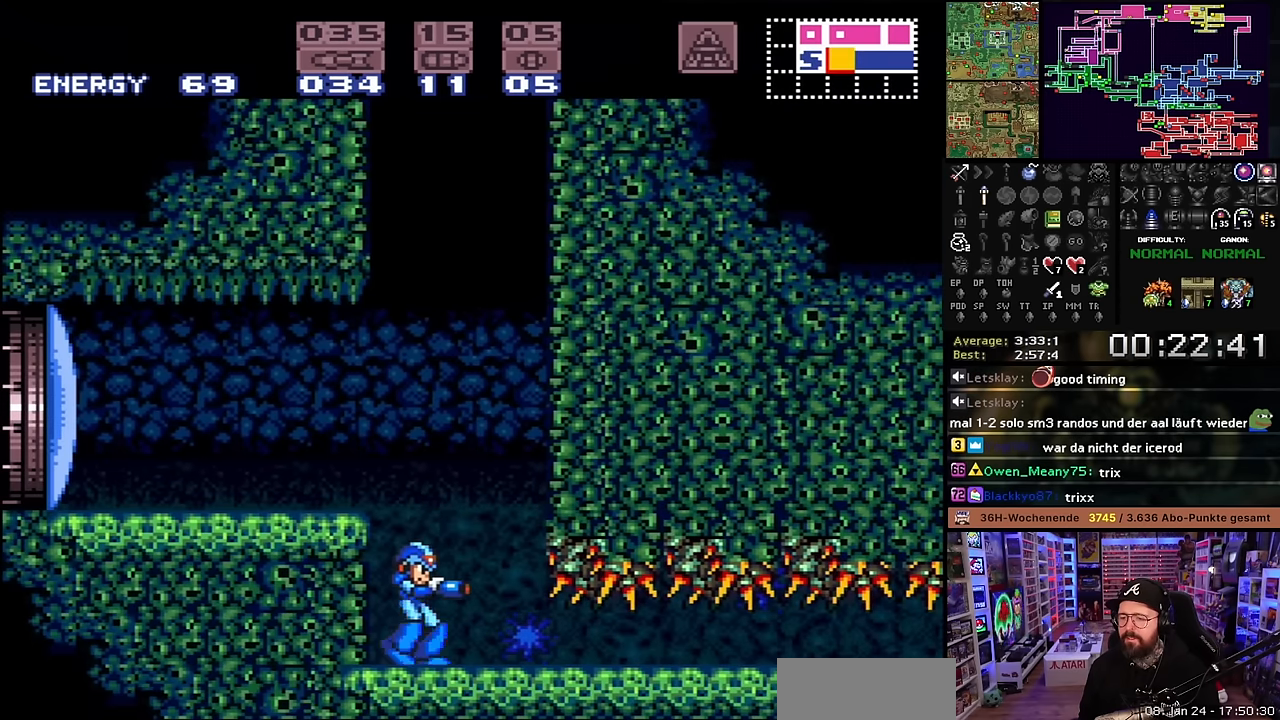
{"buttons": [], "events": [[17, "DPAD_DOWN", "up"], [167, "DPAD_RIGHT", "down"], [300, "DPAD_RIGHT", "up"], [433, "DPAD_DOWN", "down"], [500, "DPAD_DOWN", "up"]]}
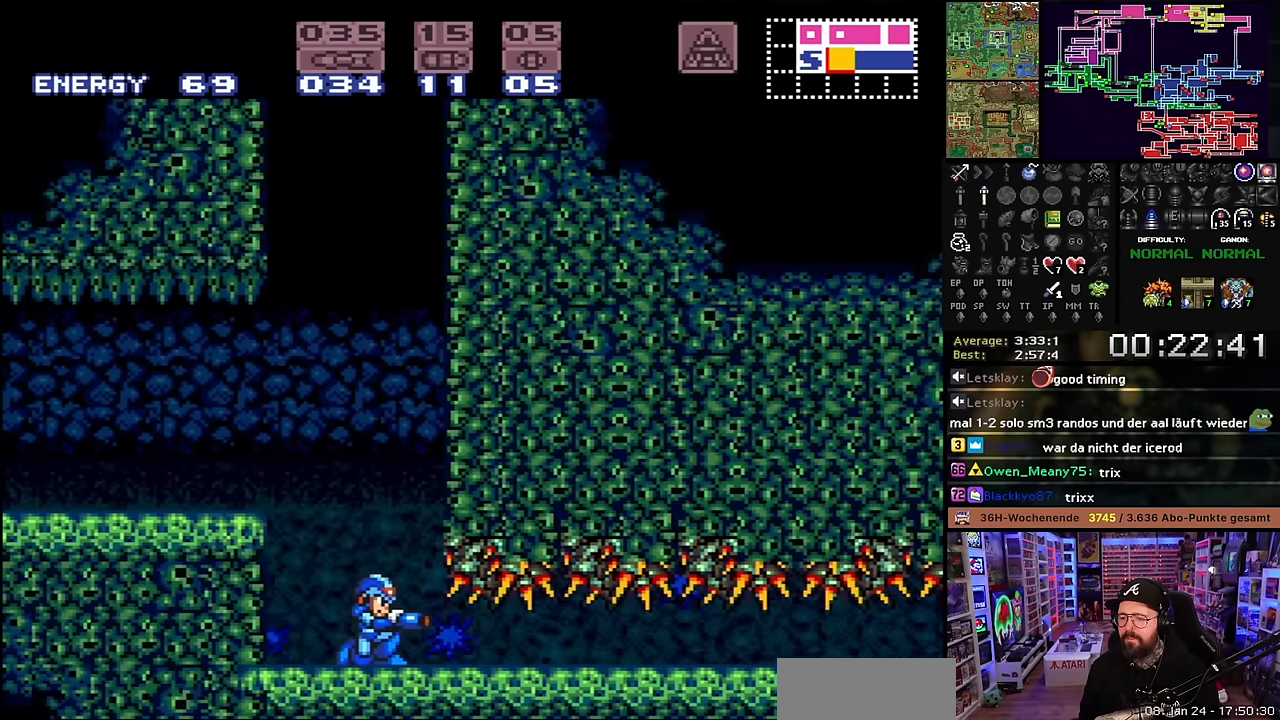
{"buttons": ["X", "DPAD_RIGHT"], "events": [[67, "DPAD_DOWN", "down"], [150, "DPAD_DOWN", "up"], [167, "DPAD_RIGHT", "down"], [267, "X", "down"]]}
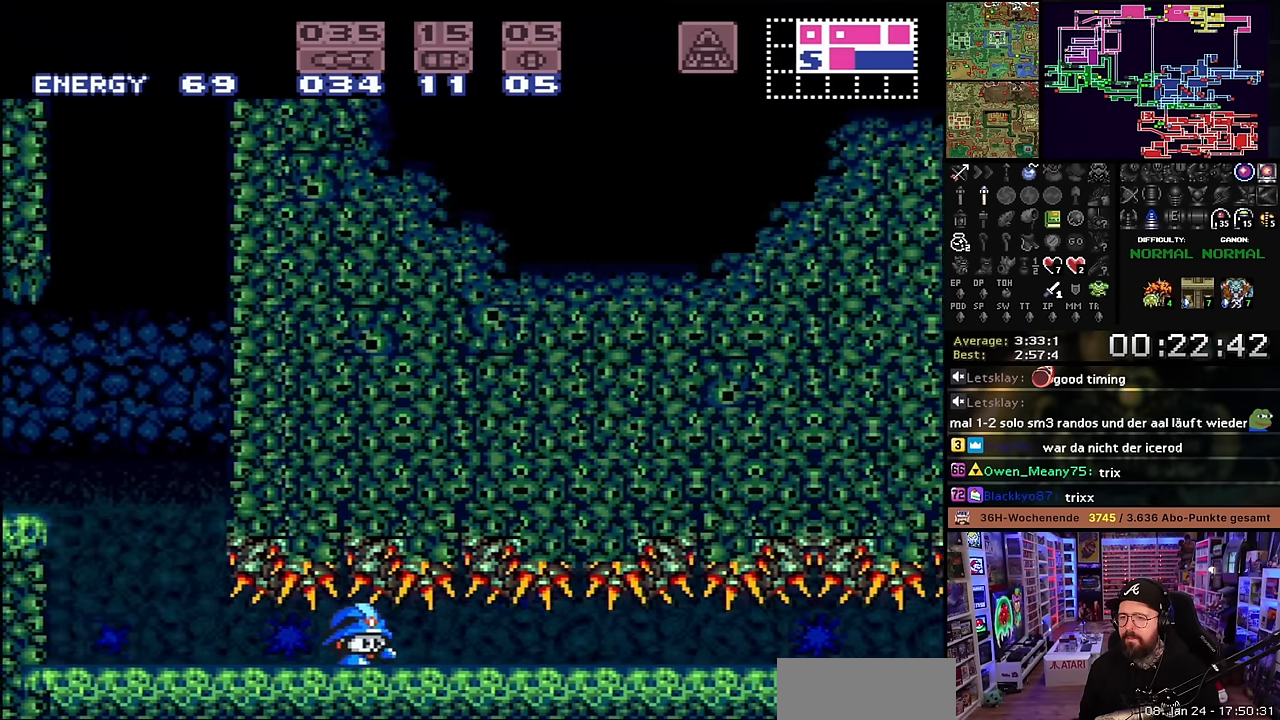
{"buttons": ["X", "DPAD_RIGHT"], "events": []}
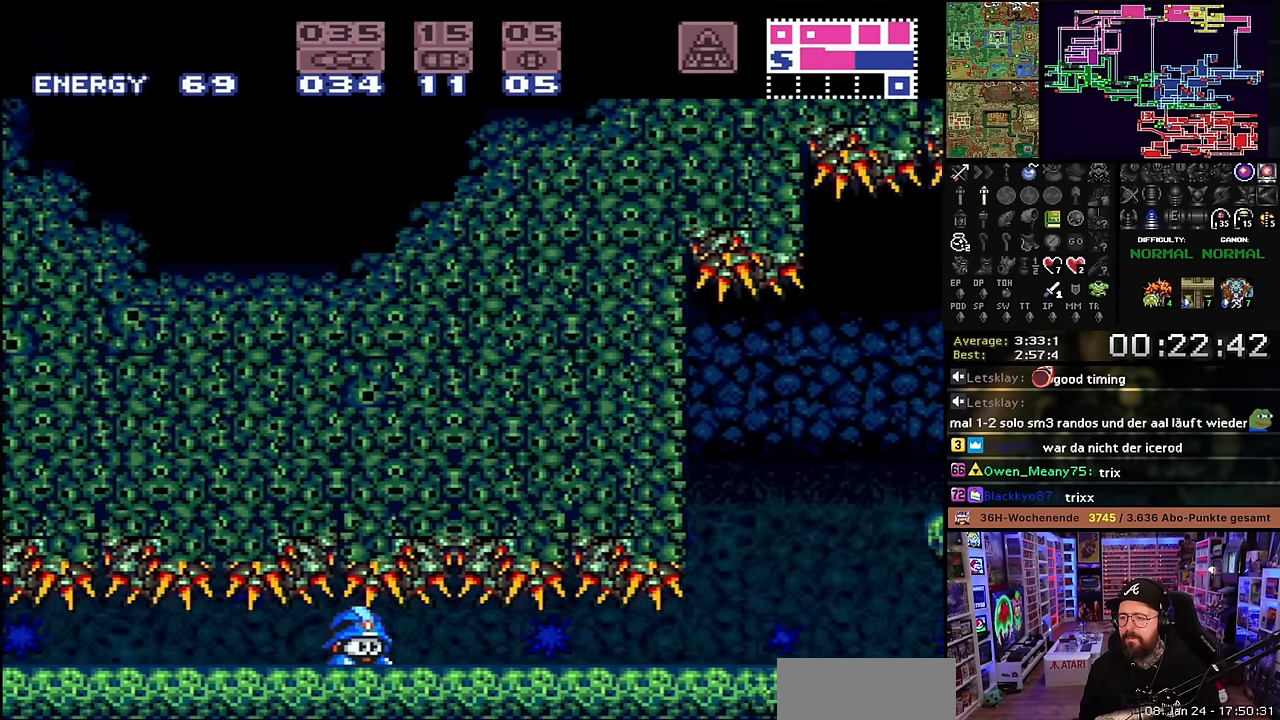
{"buttons": ["A", "X", "DPAD_RIGHT"], "events": [[417, "A", "down"]]}
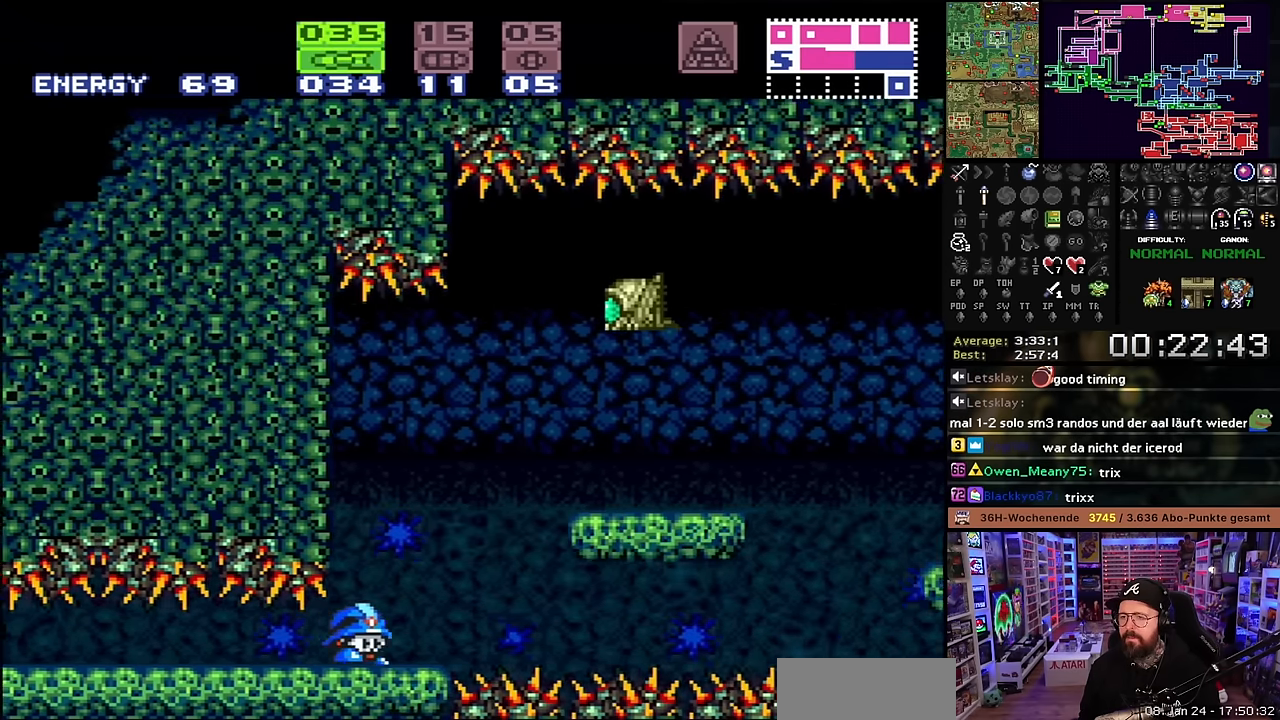
{"buttons": ["DPAD_UP"], "events": [[17, "A", "up"], [50, "DPAD_RIGHT", "up"], [183, "DPAD_UP", "down"], [200, "X", "up"], [300, "DPAD_UP", "up"], [350, "DPAD_UP", "down"]]}
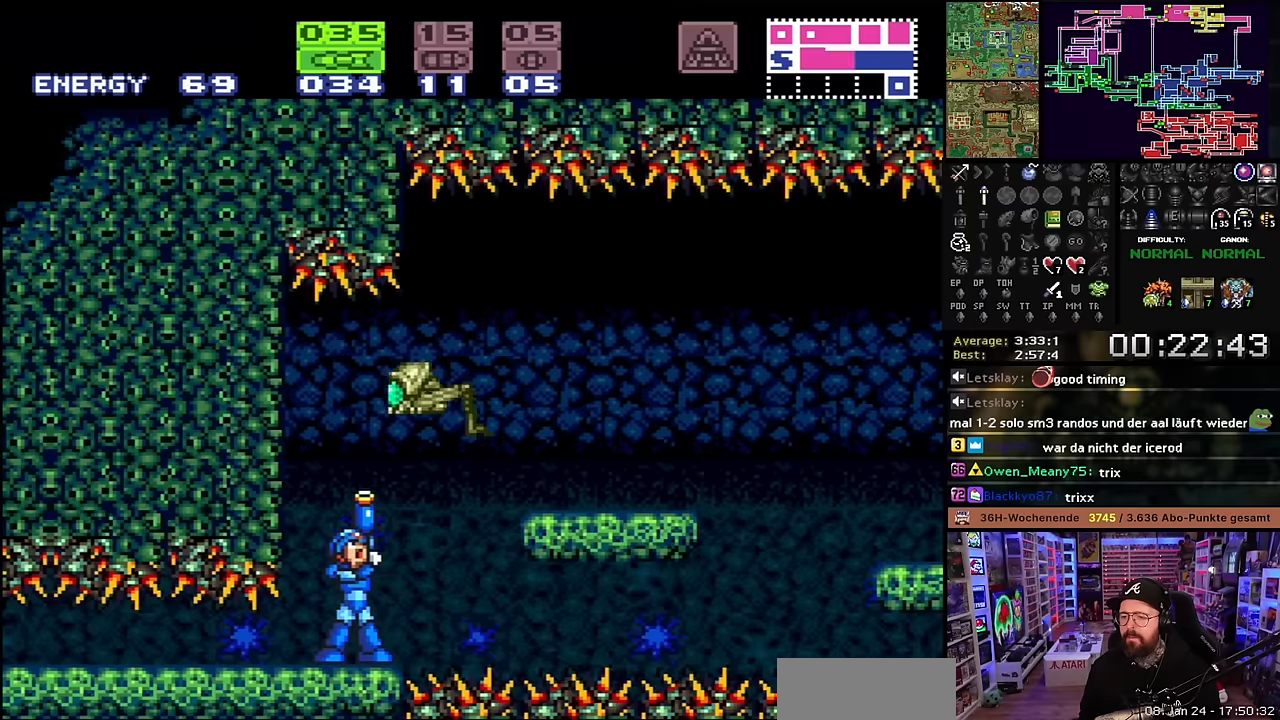
{"buttons": ["DPAD_UP"], "events": [[67, "Y", "down"], [200, "Y", "up"], [283, "DPAD_UP", "up"], [350, "DPAD_UP", "down"]]}
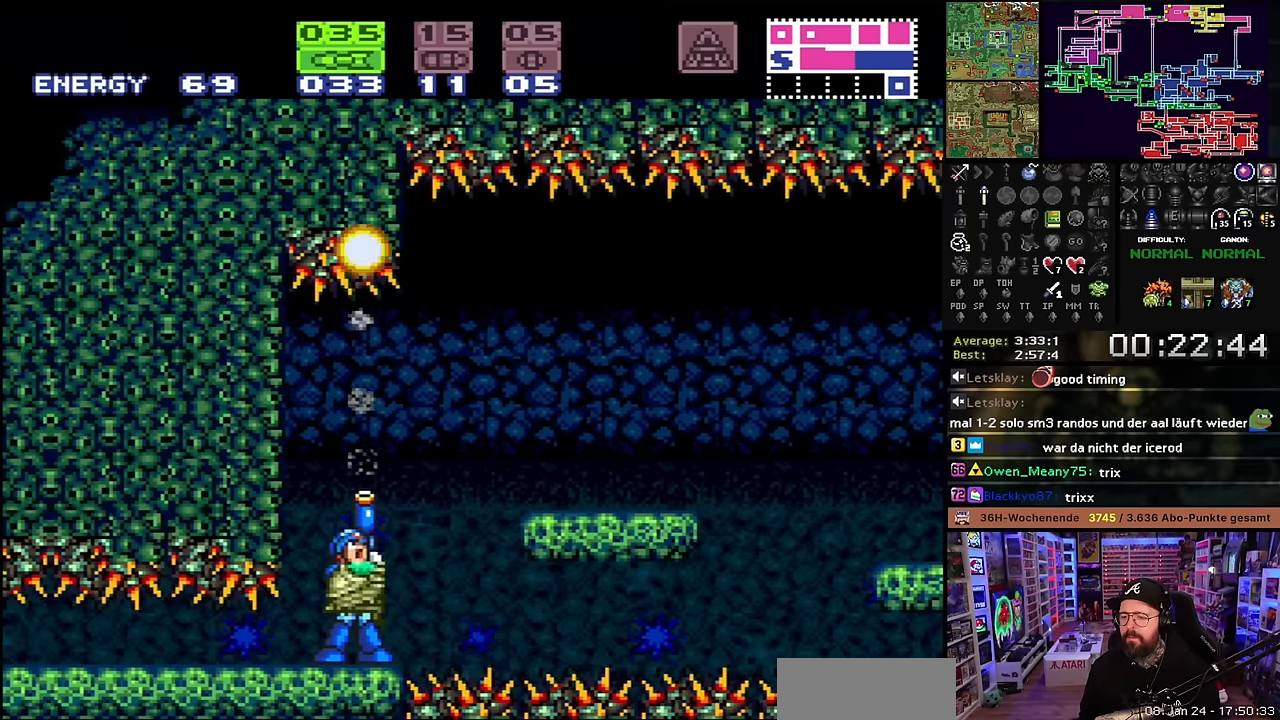
{"buttons": [], "events": [[50, "DPAD_UP", "up"], [150, "DPAD_UP", "down"], [233, "Y", "down"], [383, "Y", "up"], [400, "DPAD_UP", "up"]]}
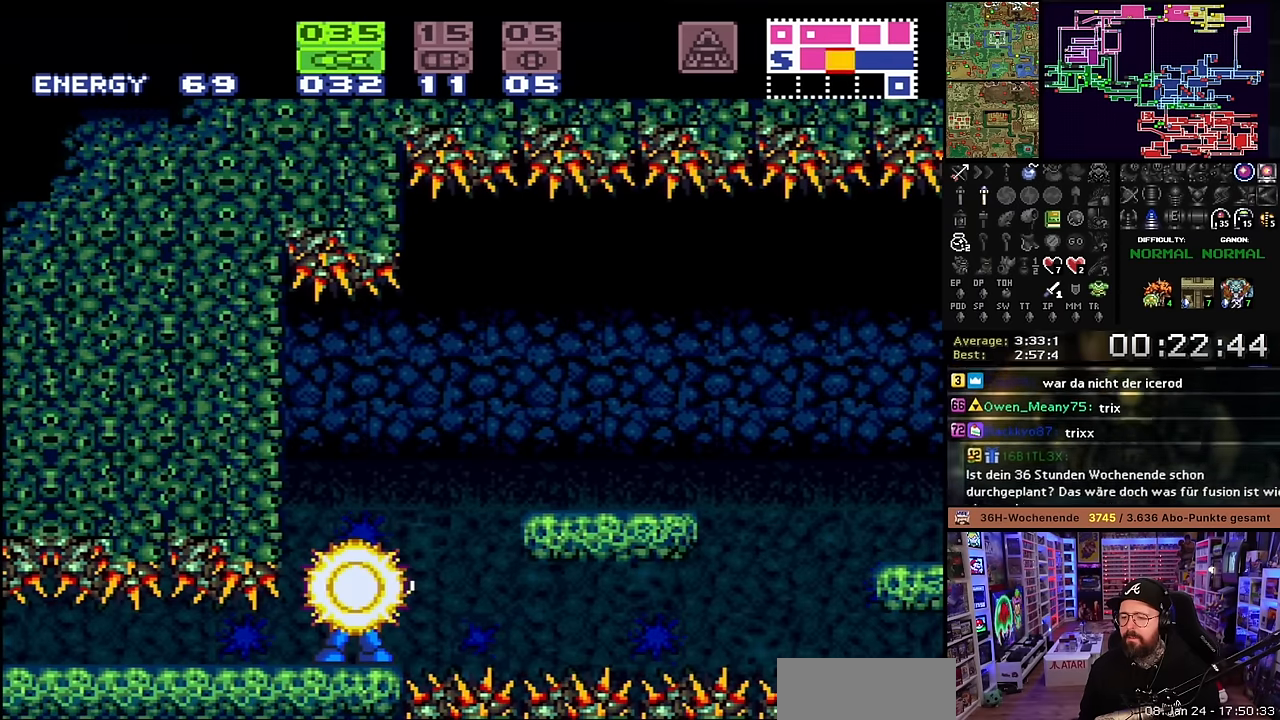
{"buttons": ["B", "DPAD_RIGHT"], "events": [[217, "DPAD_RIGHT", "down"], [283, "B", "down"]]}
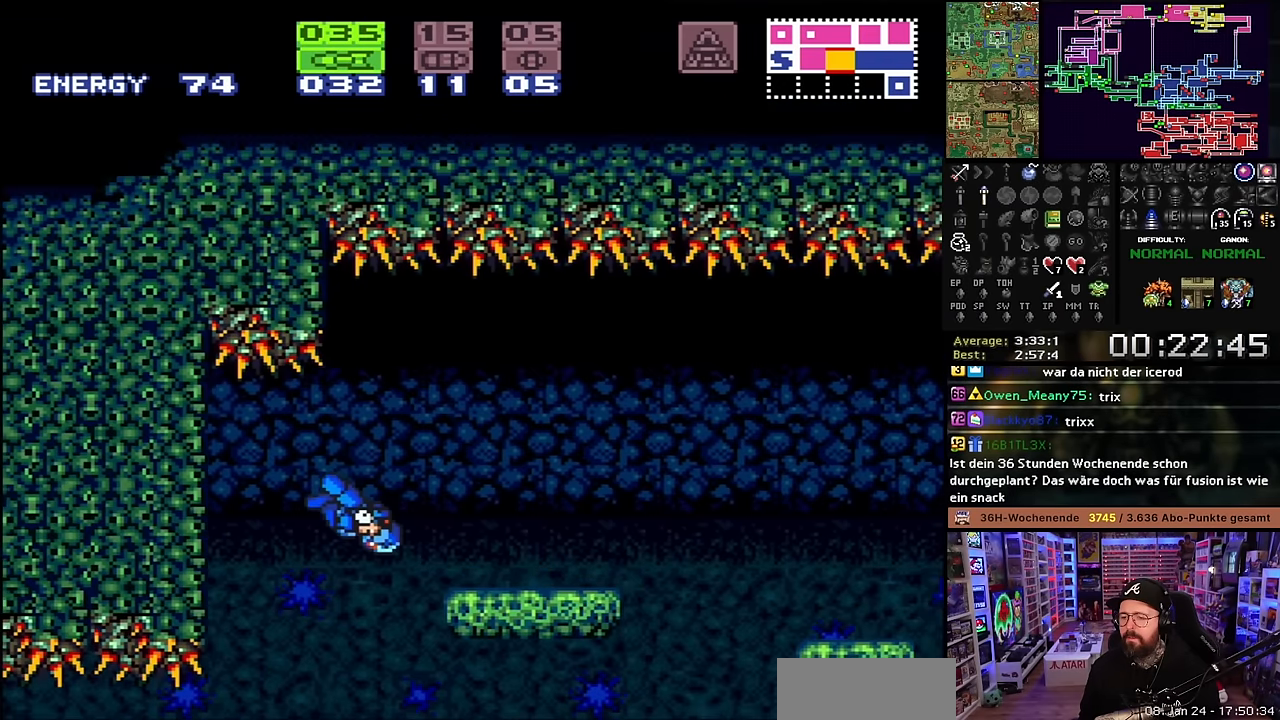
{"buttons": ["DPAD_RIGHT"], "events": [[67, "B", "up"]]}
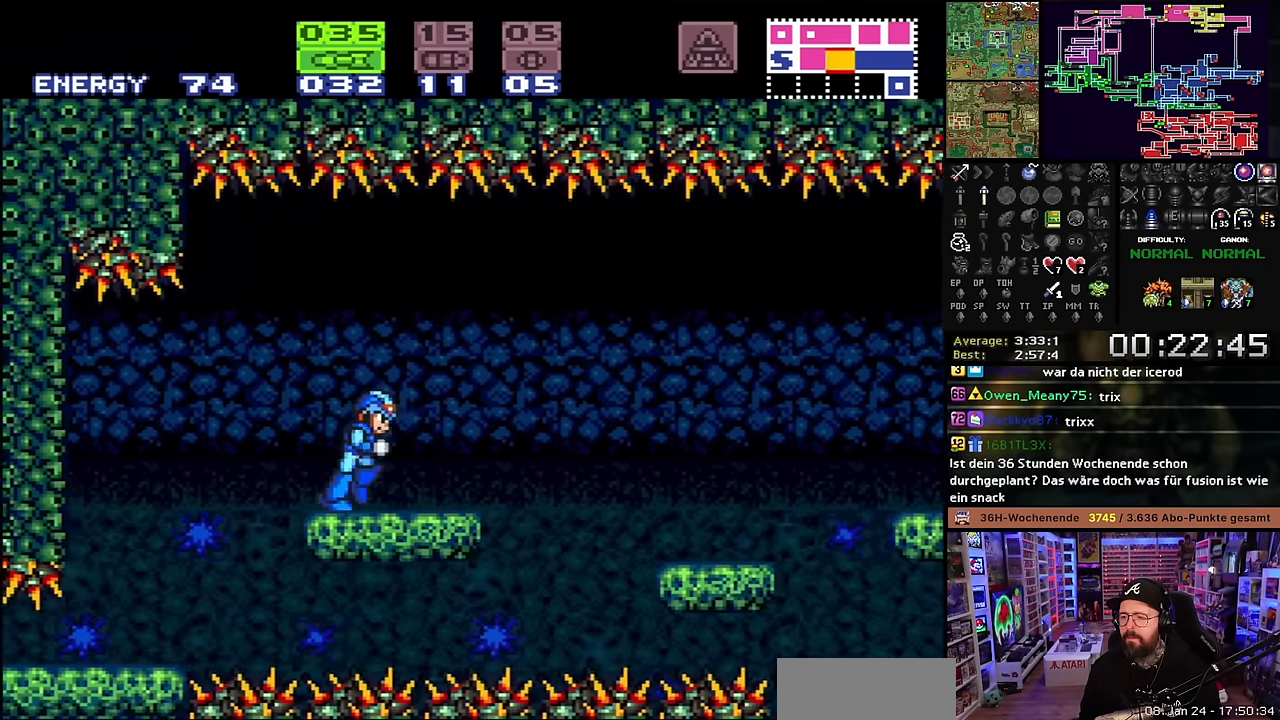
{"buttons": ["DPAD_RIGHT"], "events": [[200, "B", "down"], [400, "B", "up"]]}
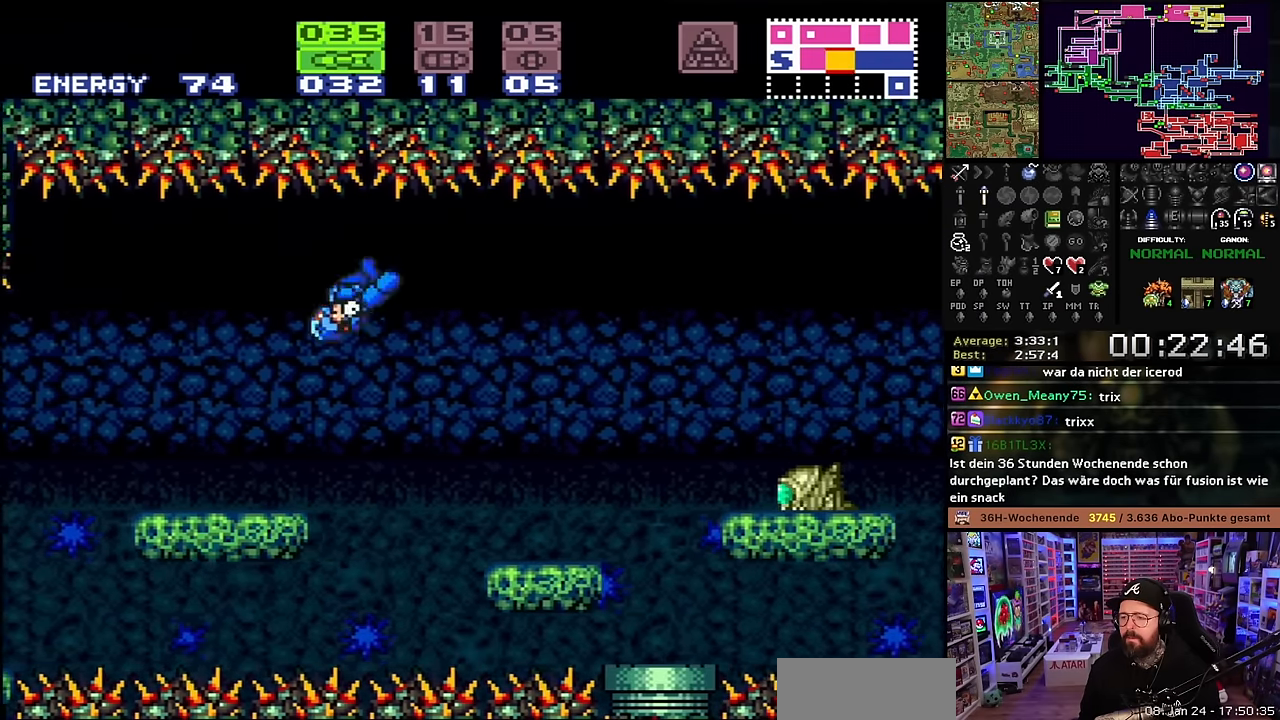
{"buttons": [], "events": [[150, "DPAD_RIGHT", "up"], [150, "DPAD_UP", "down"], [167, "DPAD_RIGHT", "down"], [167, "DPAD_UP", "up"], [250, "Y", "down"], [300, "Y", "up"], [483, "DPAD_RIGHT", "up"]]}
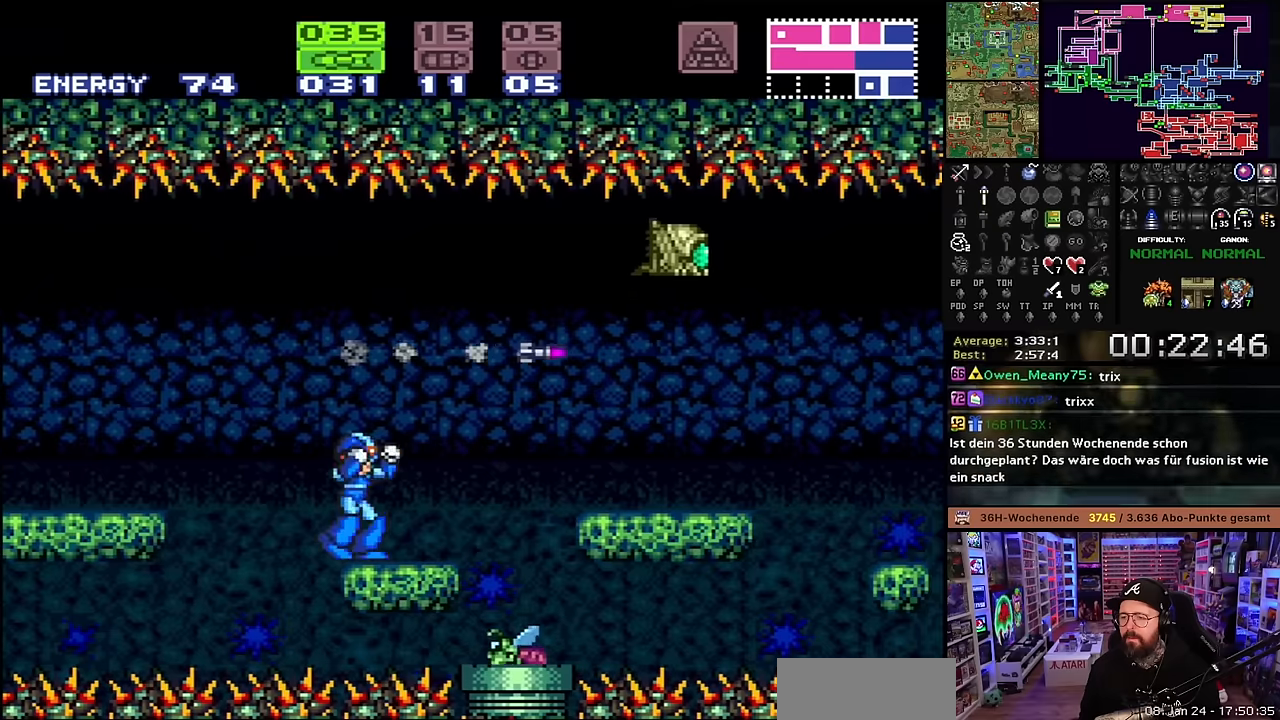
{"buttons": [], "events": [[83, "Y", "down"], [216, "Y", "up"], [383, "Y", "down"], [500, "Y", "up"]]}
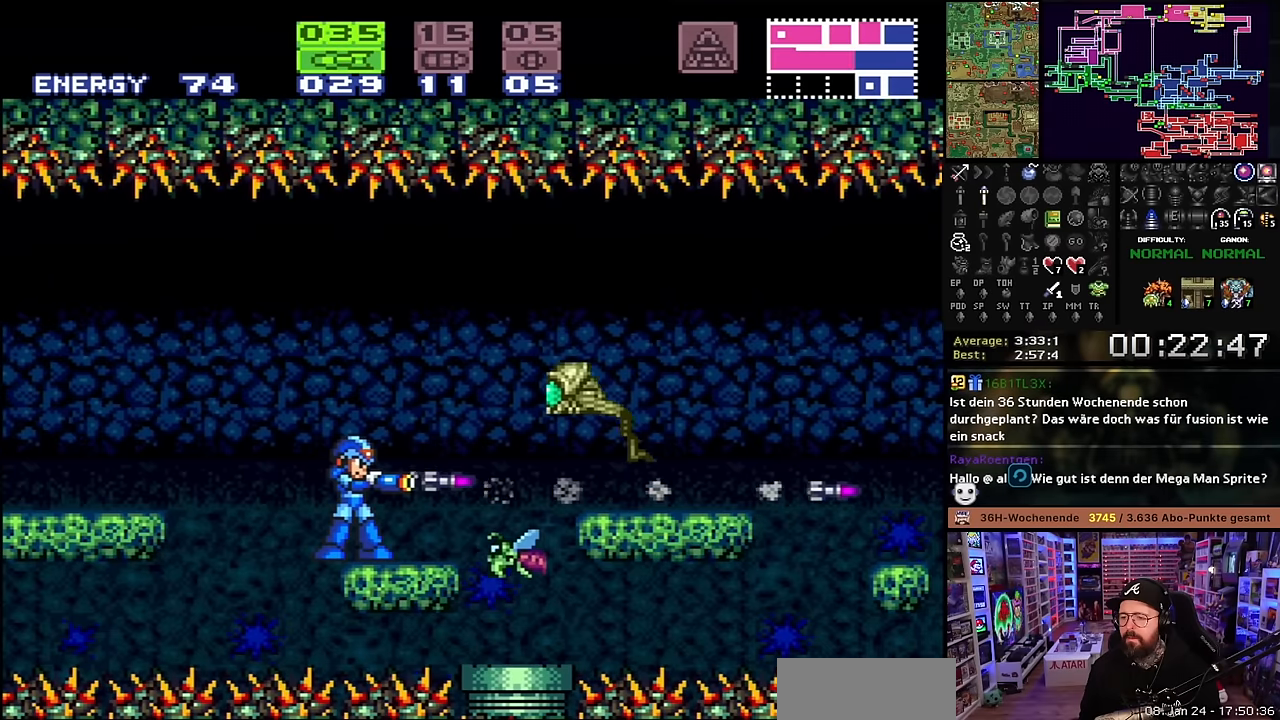
{"buttons": ["Y"], "events": [[133, "Y", "down"], [283, "Y", "up"], [383, "Y", "down"]]}
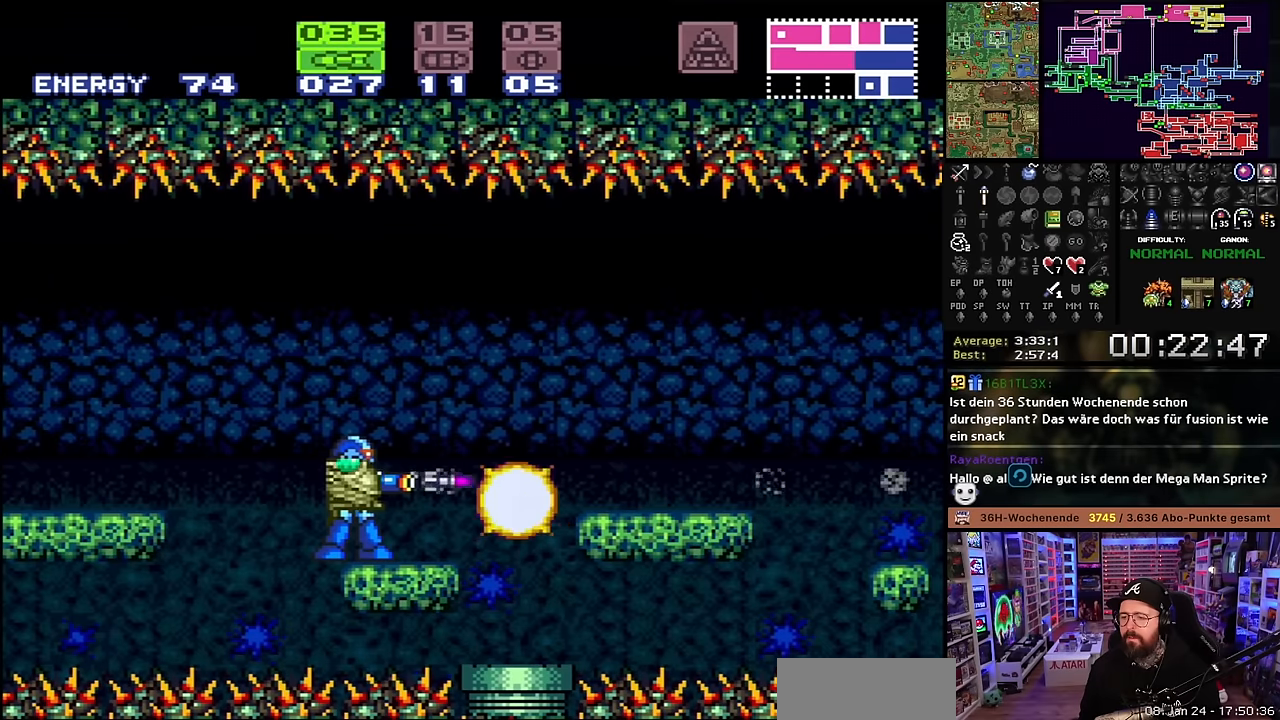
{"buttons": ["DPAD_RIGHT"], "events": [[16, "Y", "up"], [66, "DPAD_UP", "down"], [150, "Y", "down"], [266, "Y", "up"], [316, "DPAD_UP", "up"], [400, "DPAD_RIGHT", "down"]]}
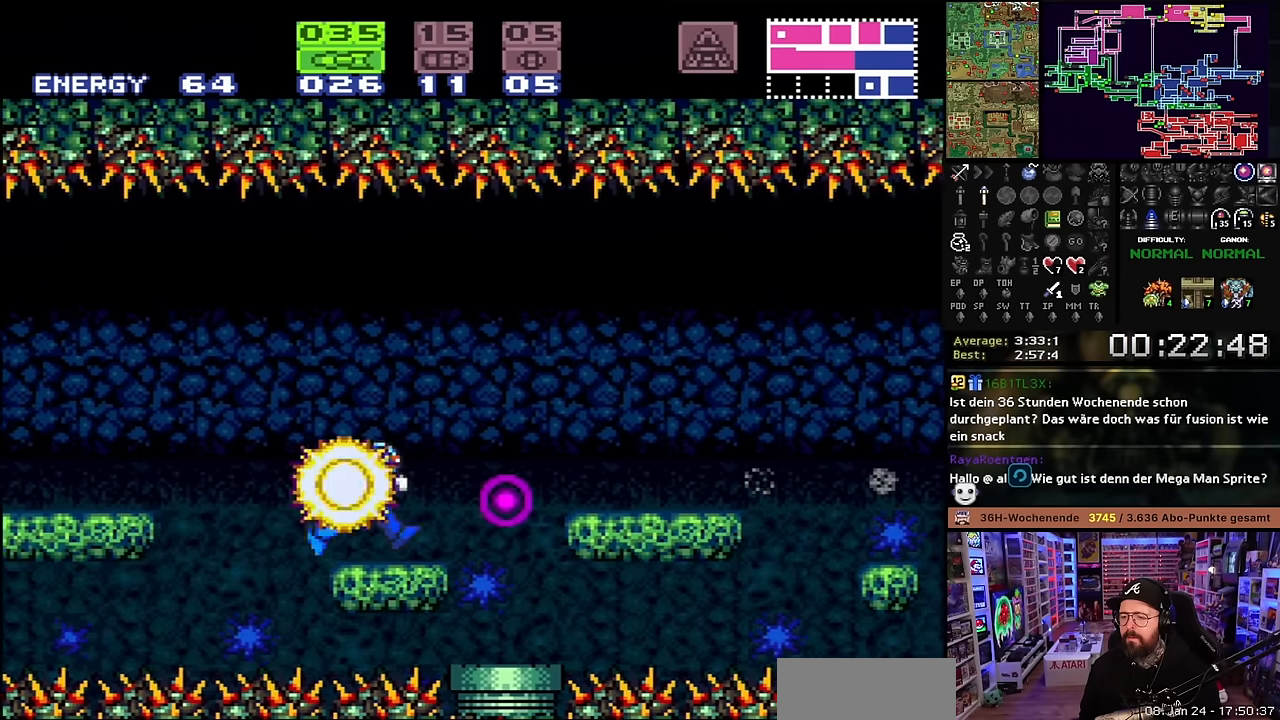
{"buttons": ["DPAD_RIGHT"], "events": [[100, "B", "down"], [266, "B", "up"]]}
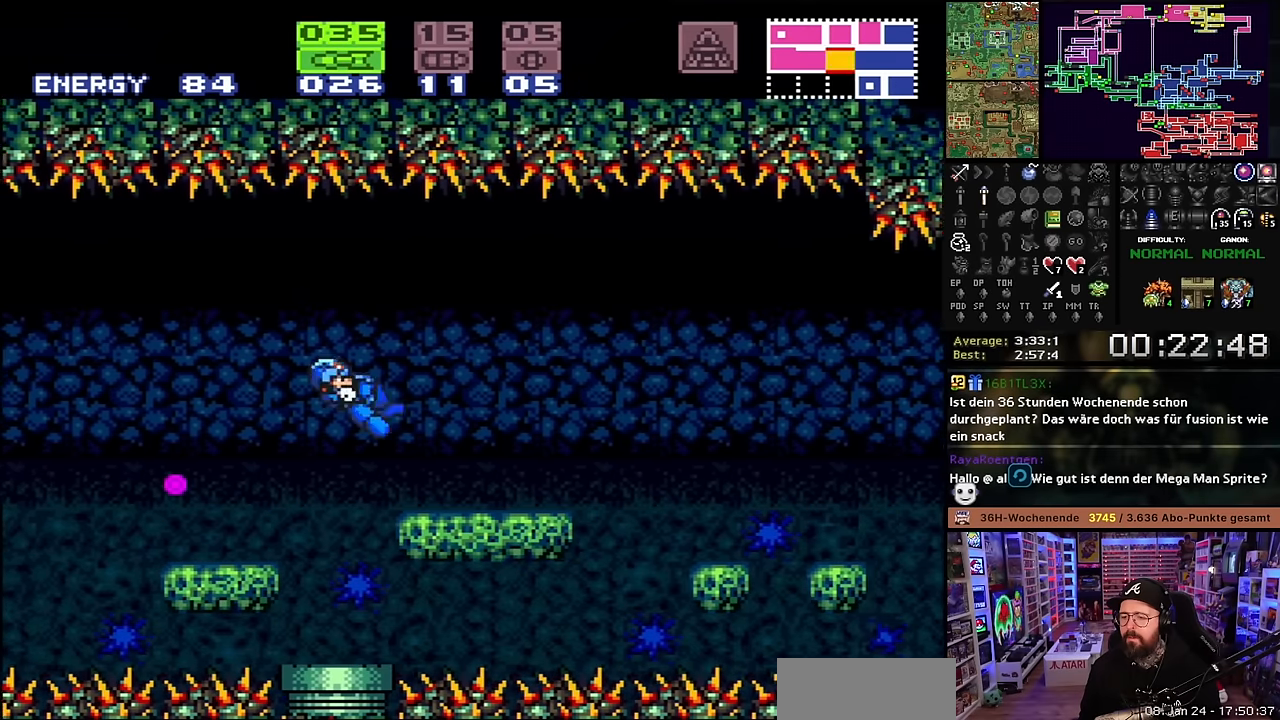
{"buttons": ["B", "DPAD_RIGHT"], "events": [[466, "B", "down"]]}
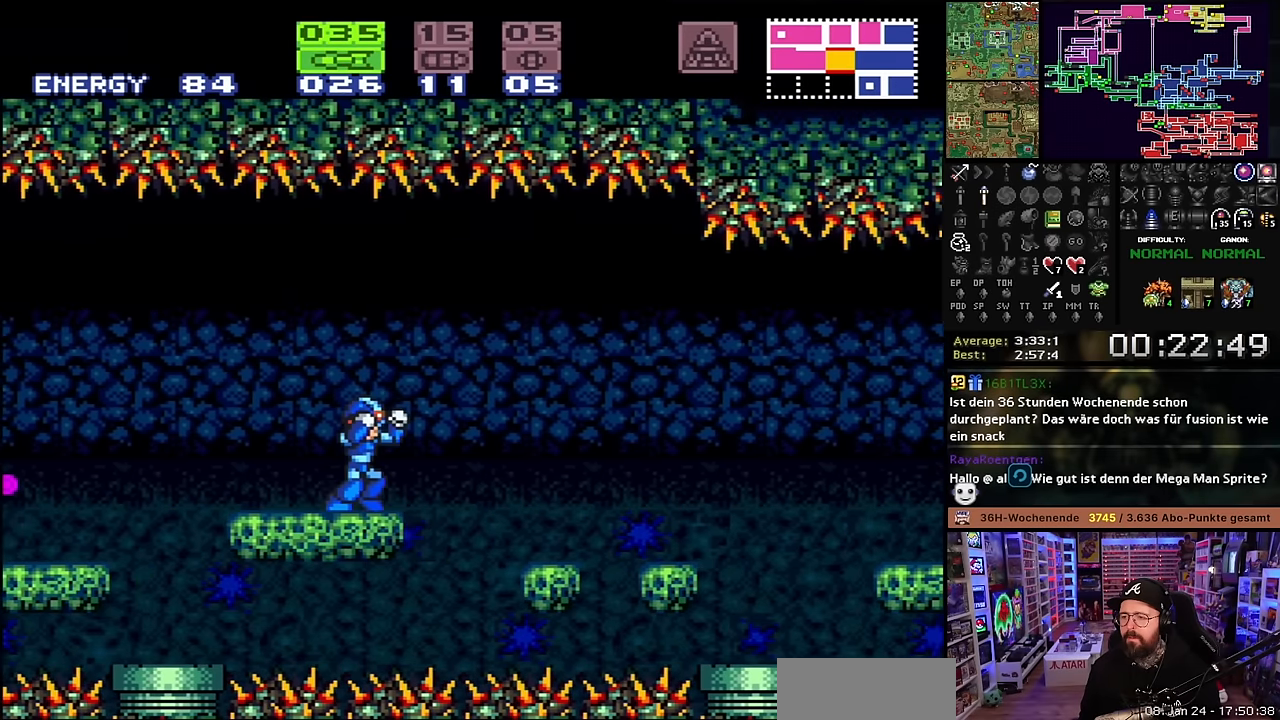
{"buttons": ["DPAD_RIGHT"], "events": [[83, "B", "up"]]}
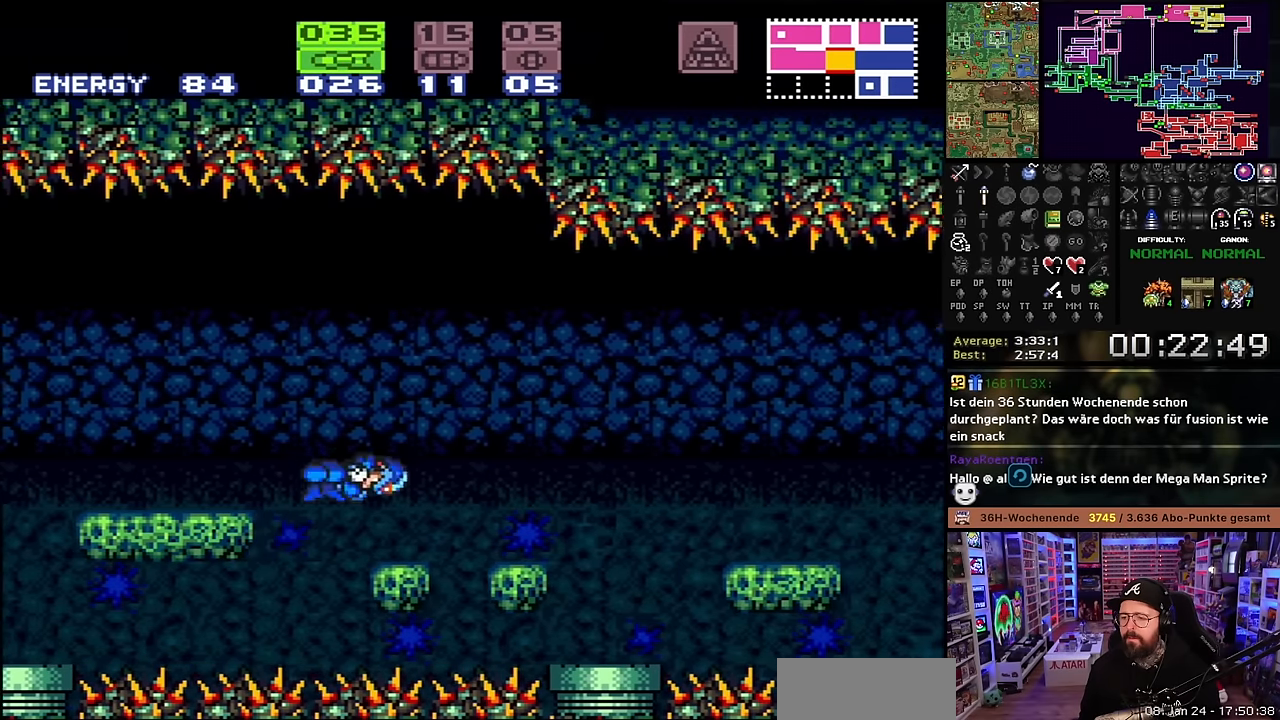
{"buttons": [], "events": [[116, "B", "down"], [200, "B", "up"], [450, "DPAD_RIGHT", "up"]]}
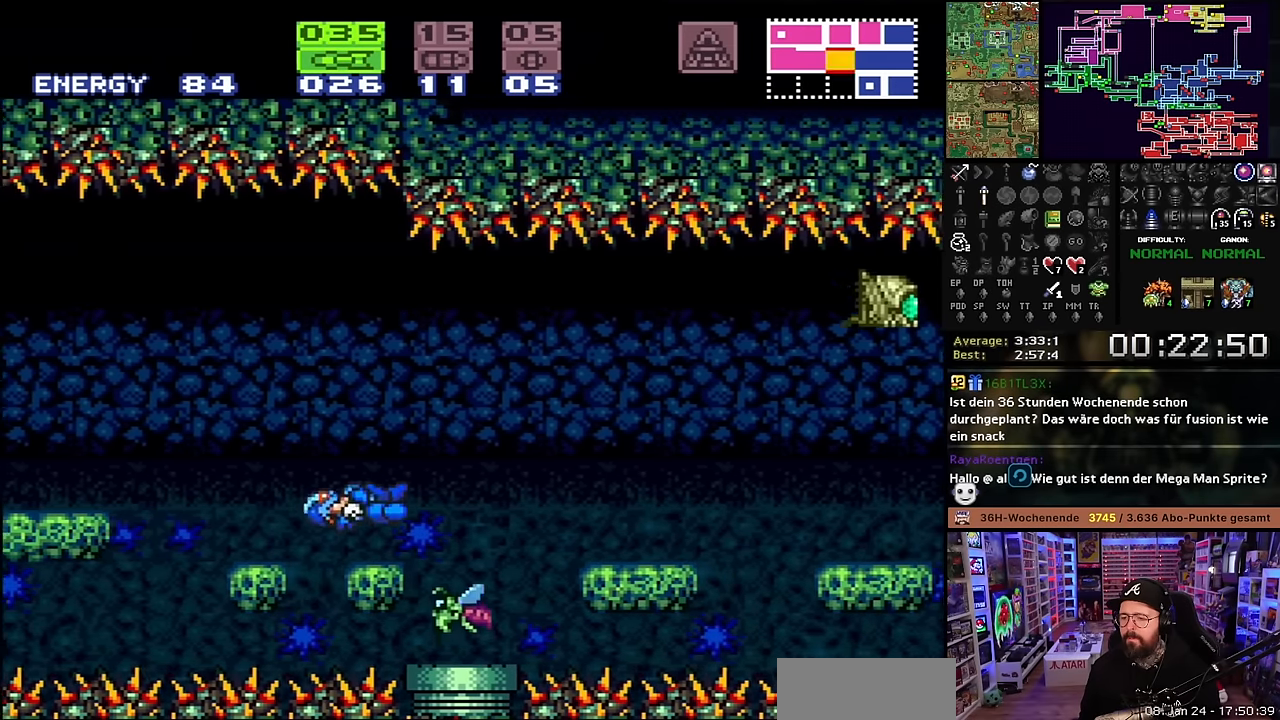
{"buttons": [], "events": [[50, "L1", "down"], [183, "Y", "down"], [316, "Y", "up"], [450, "L1", "up"]]}
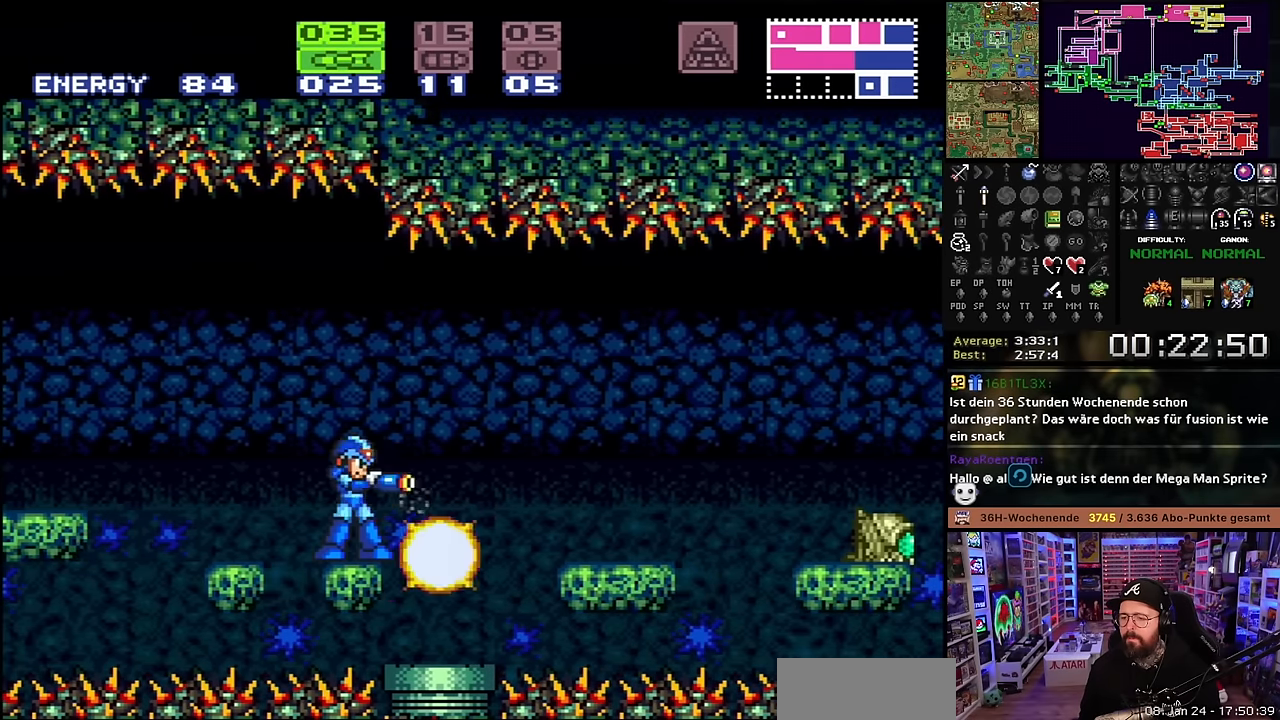
{"buttons": ["DPAD_RIGHT"], "events": [[33, "DPAD_RIGHT", "down"], [166, "B", "down"], [333, "B", "up"]]}
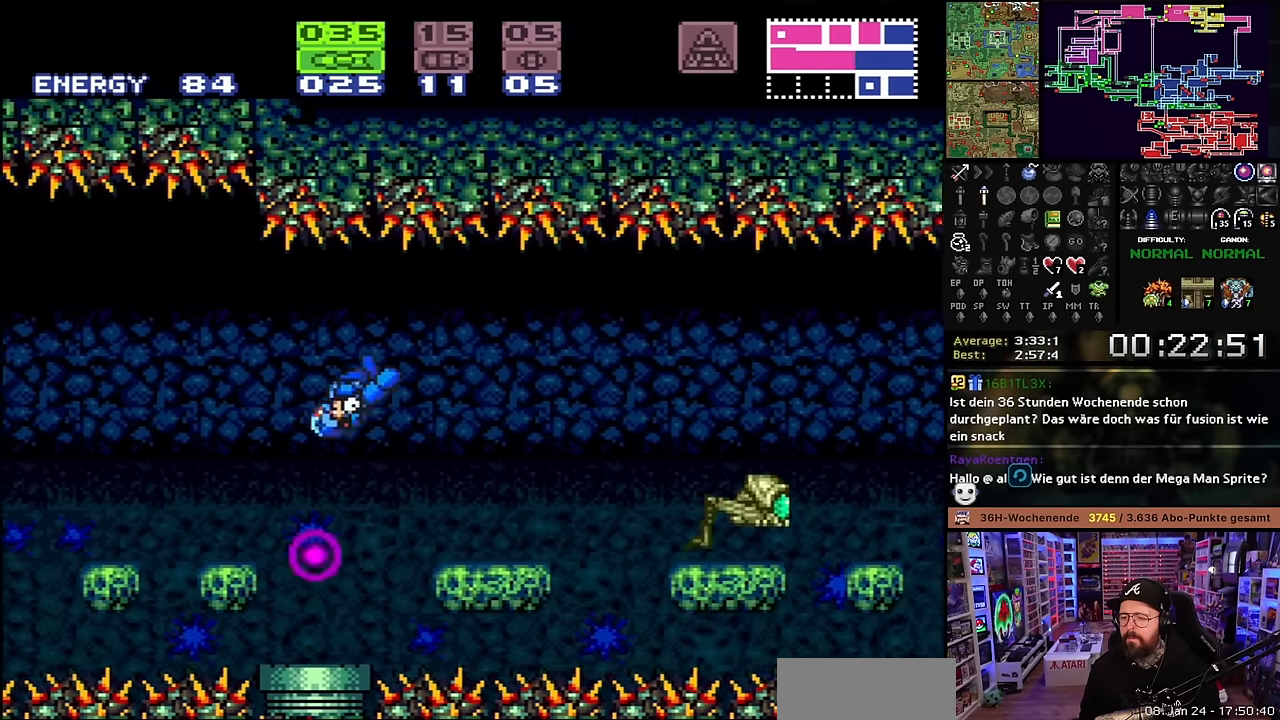
{"buttons": [], "events": [[150, "DPAD_RIGHT", "up"], [150, "DPAD_UP", "down"], [166, "DPAD_RIGHT", "down"], [166, "DPAD_UP", "up"], [166, "Y", "down"], [250, "Y", "up"], [400, "Y", "down"], [433, "DPAD_RIGHT", "up"], [483, "Y", "up"]]}
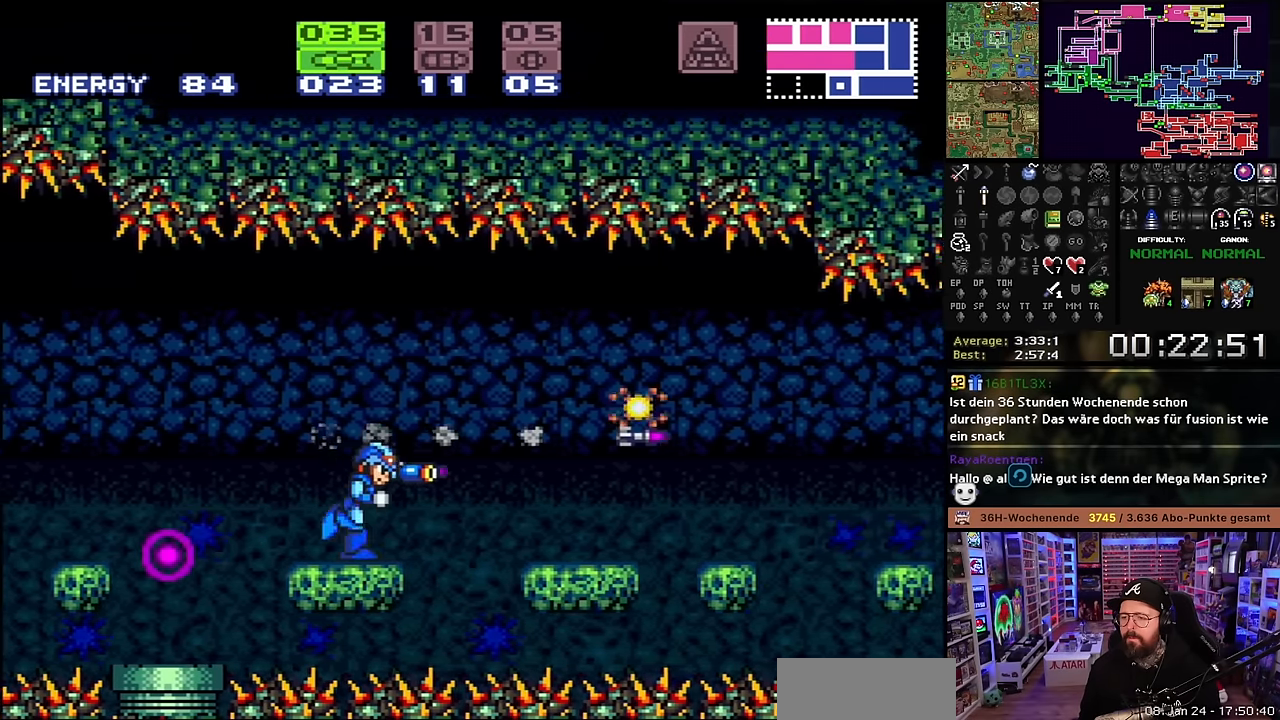
{"buttons": ["B"], "events": [[116, "DPAD_LEFT", "down"], [183, "DPAD_LEFT", "up"], [266, "B", "down"]]}
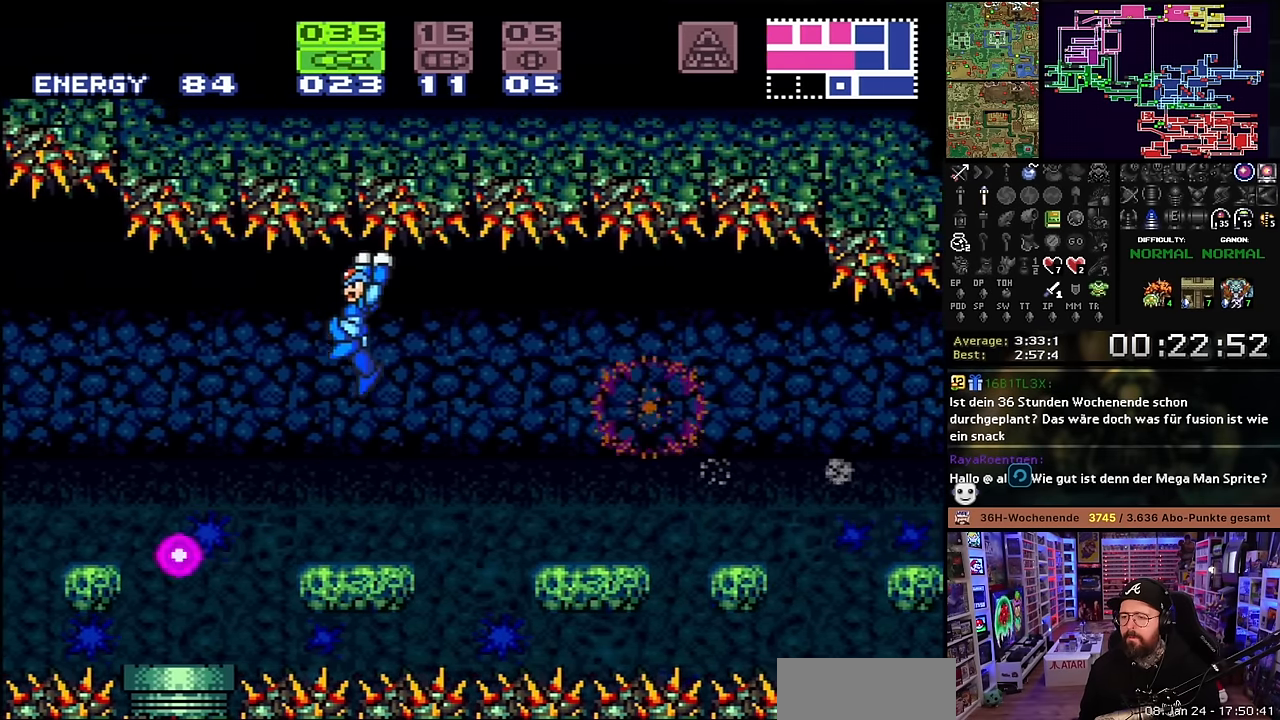
{"buttons": ["DPAD_RIGHT"], "events": [[50, "DPAD_RIGHT", "down"], [66, "B", "up"]]}